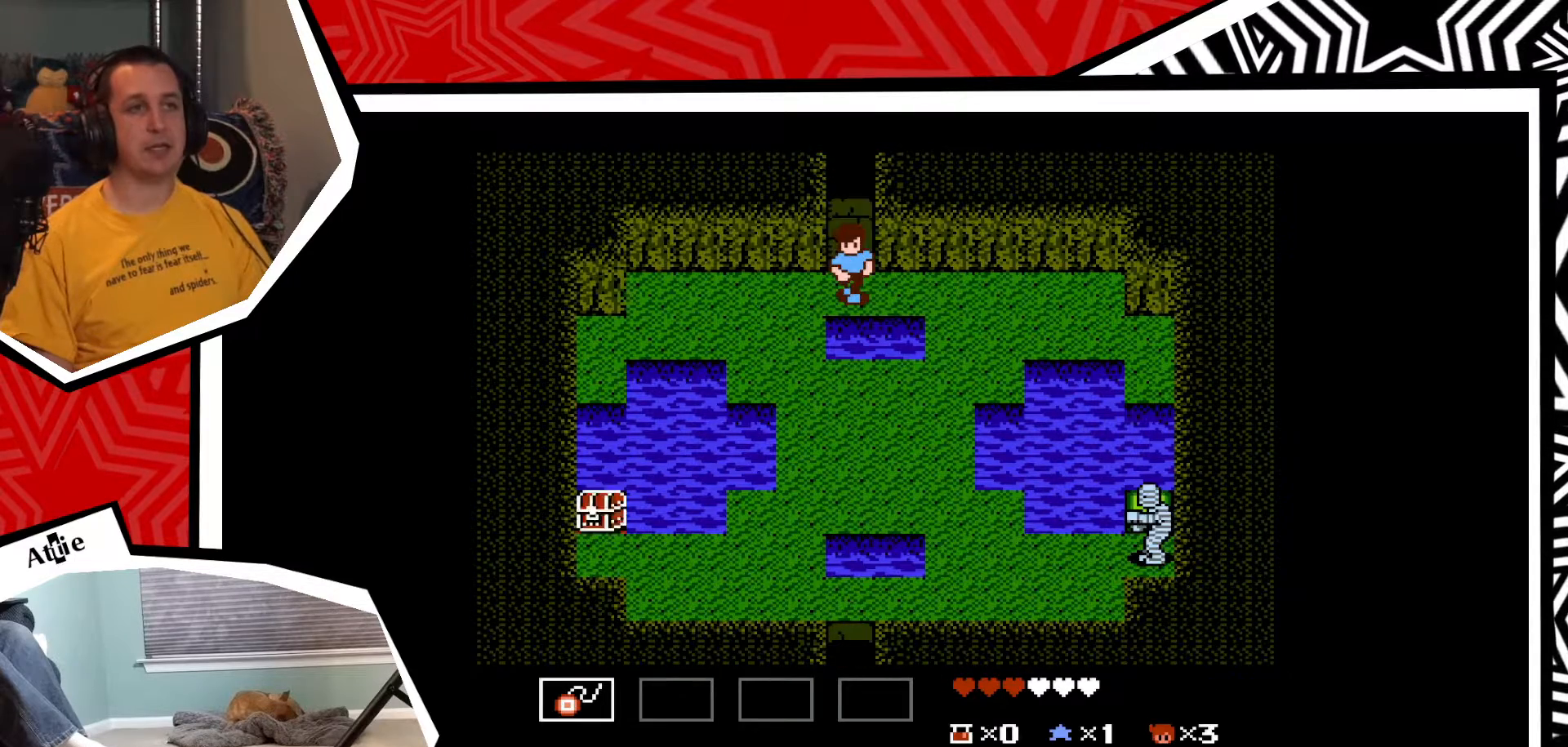
Gameplay with a controller (Nintendo layout); each line is a JSON object with the inputs held at the frame after it. "events" lists button and stick changes between this image and that frame as [ms after this image, input, new state], when the widget could be followed in between. Not read: L3 R3.
{"buttons": [], "events": []}
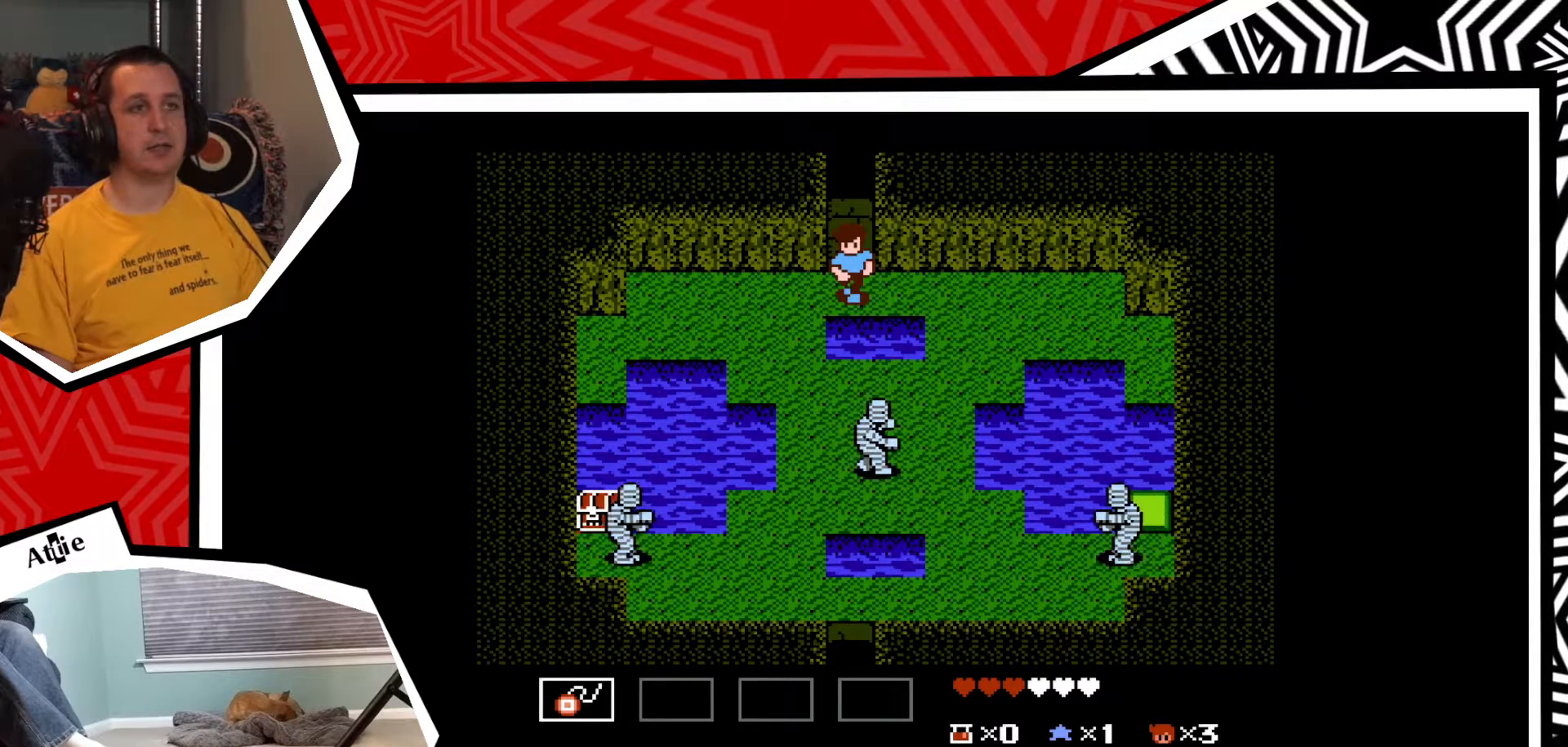
{"buttons": ["DPAD_RIGHT"], "events": [[67, "DPAD_RIGHT", "down"]]}
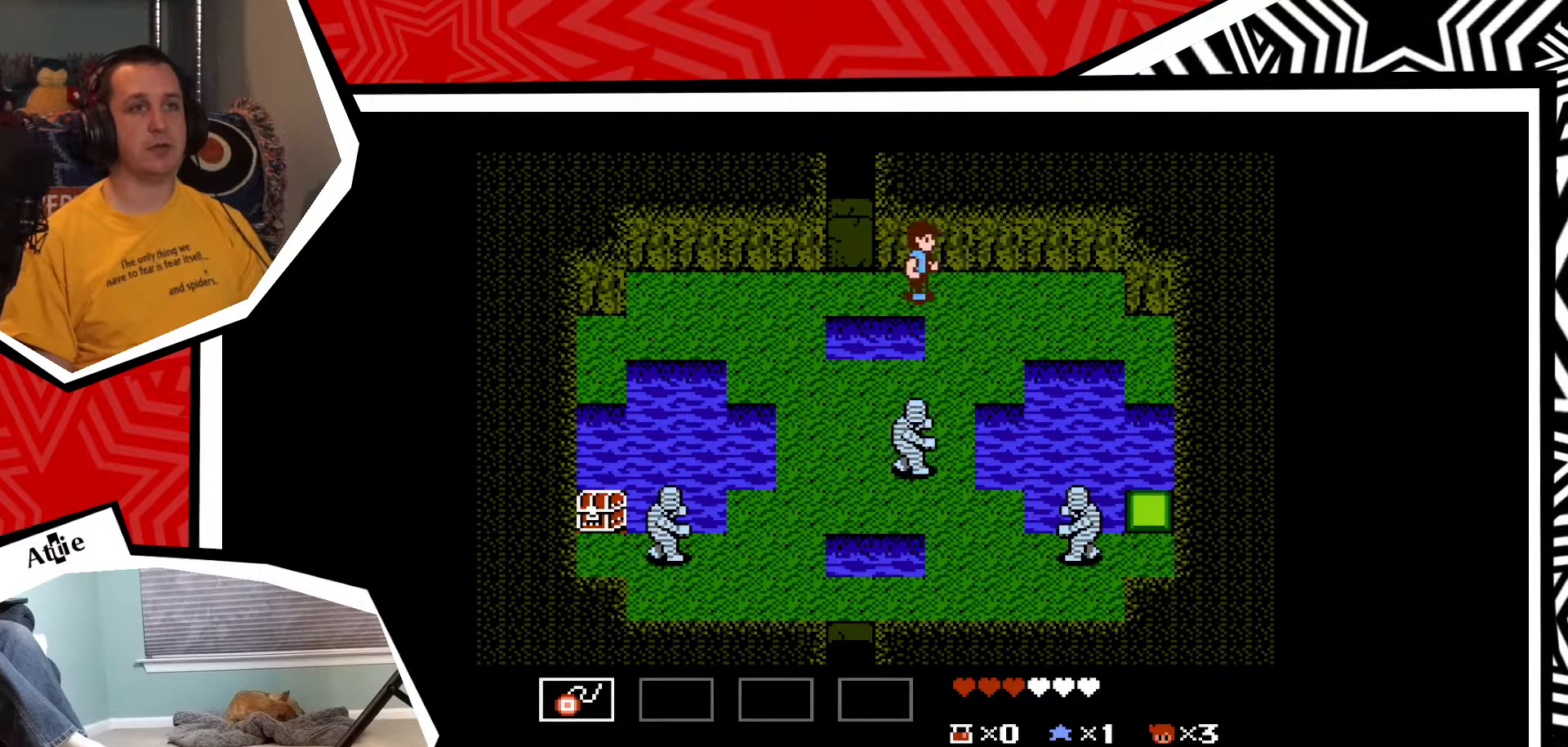
{"buttons": [], "events": [[67, "DPAD_RIGHT", "up"], [217, "DPAD_DOWN", "down"], [350, "DPAD_DOWN", "up"]]}
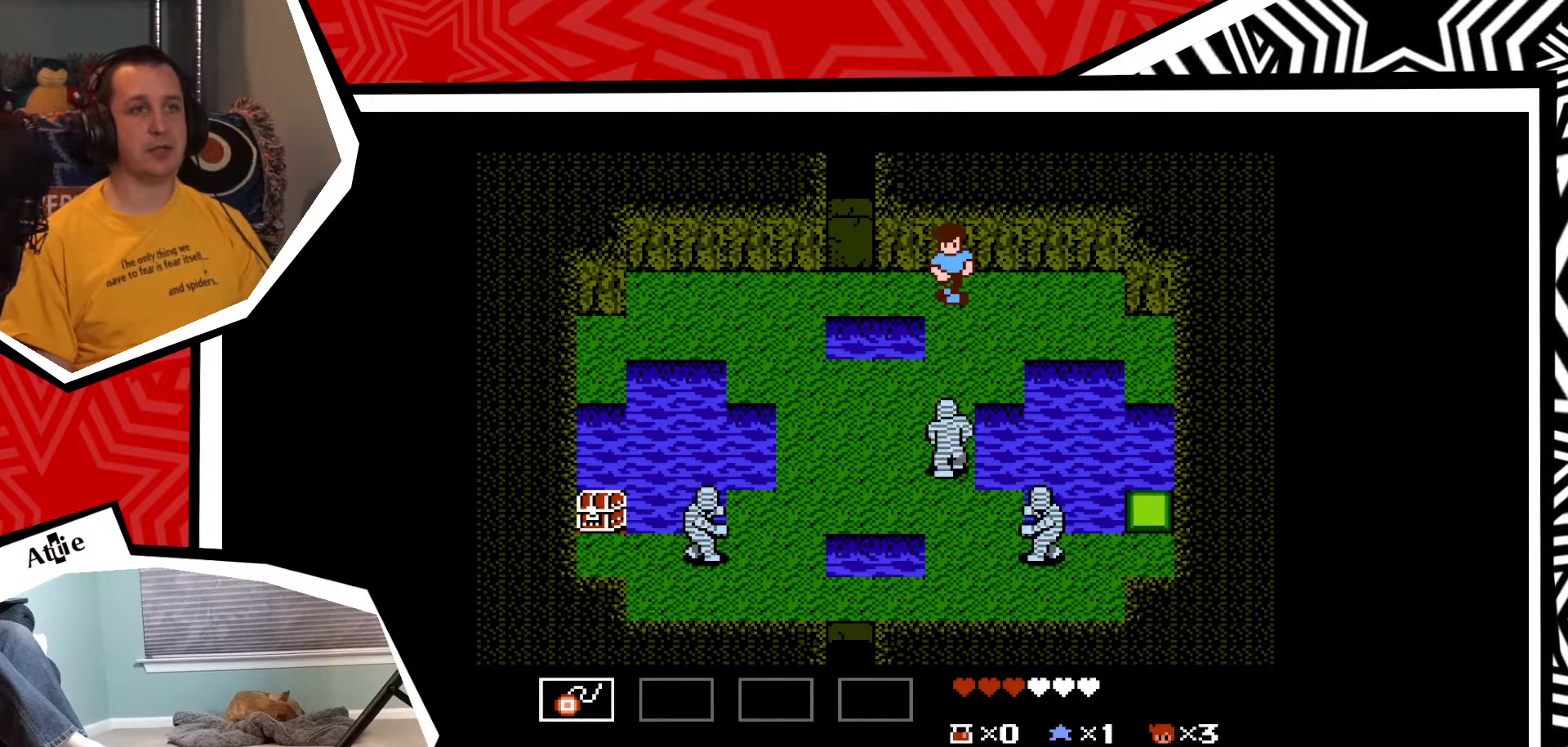
{"buttons": ["Y"], "events": [[500, "Y", "down"]]}
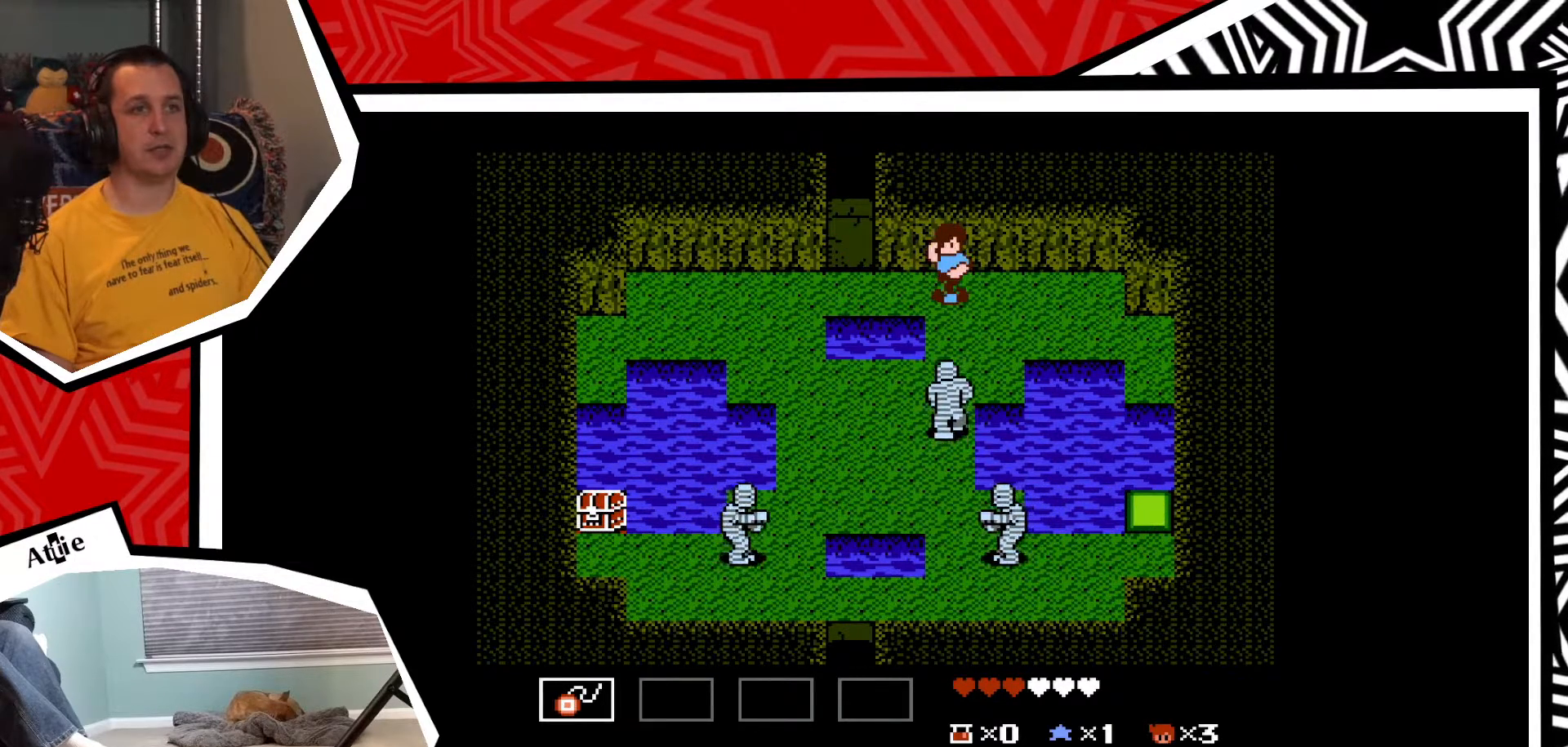
{"buttons": [], "events": [[67, "Y", "up"], [150, "Y", "down"], [217, "Y", "up"], [300, "Y", "down"], [350, "Y", "up"], [433, "Y", "down"], [500, "Y", "up"]]}
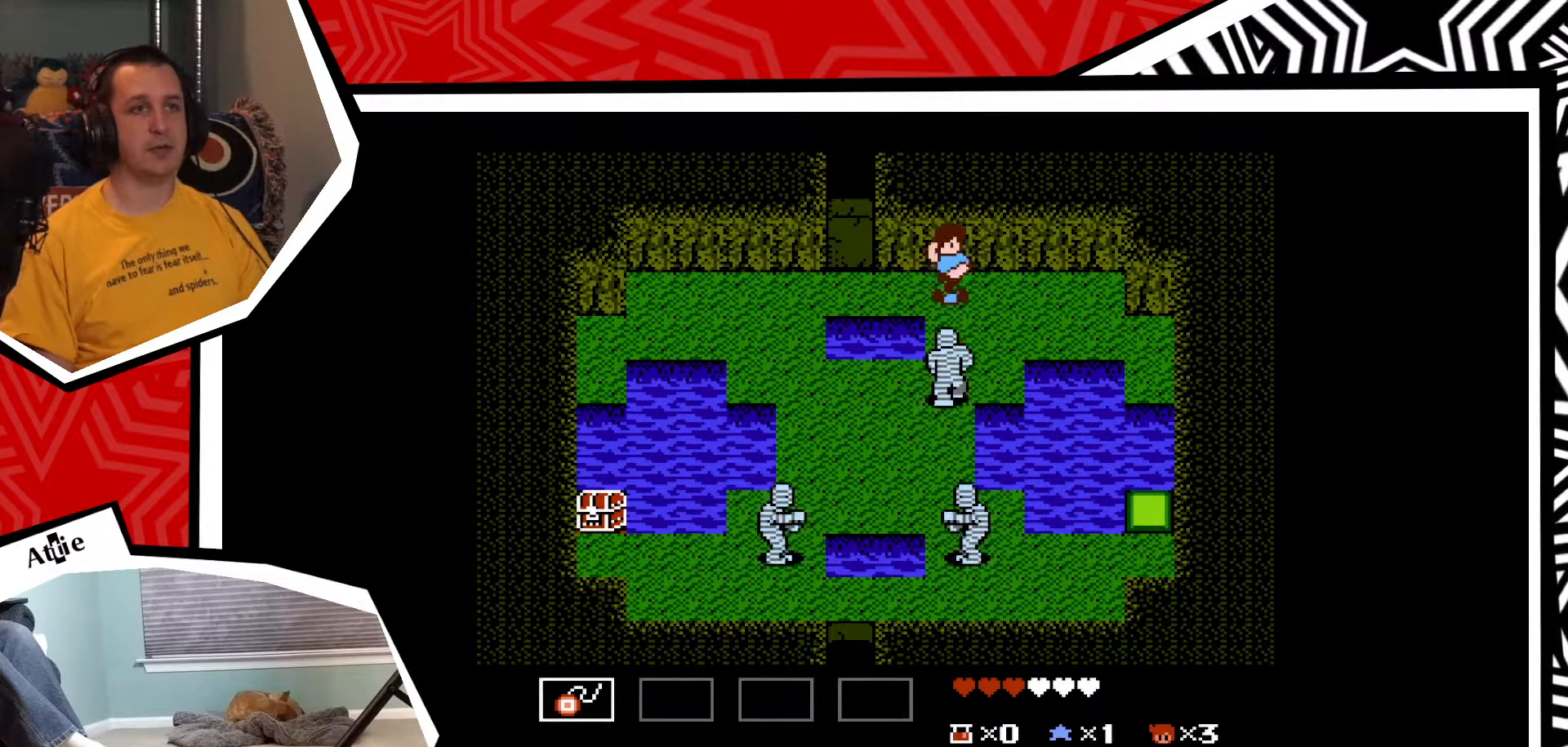
{"buttons": [], "events": [[83, "Y", "down"], [133, "Y", "up"], [250, "Y", "down"], [300, "Y", "up"], [367, "Y", "down"], [433, "Y", "up"]]}
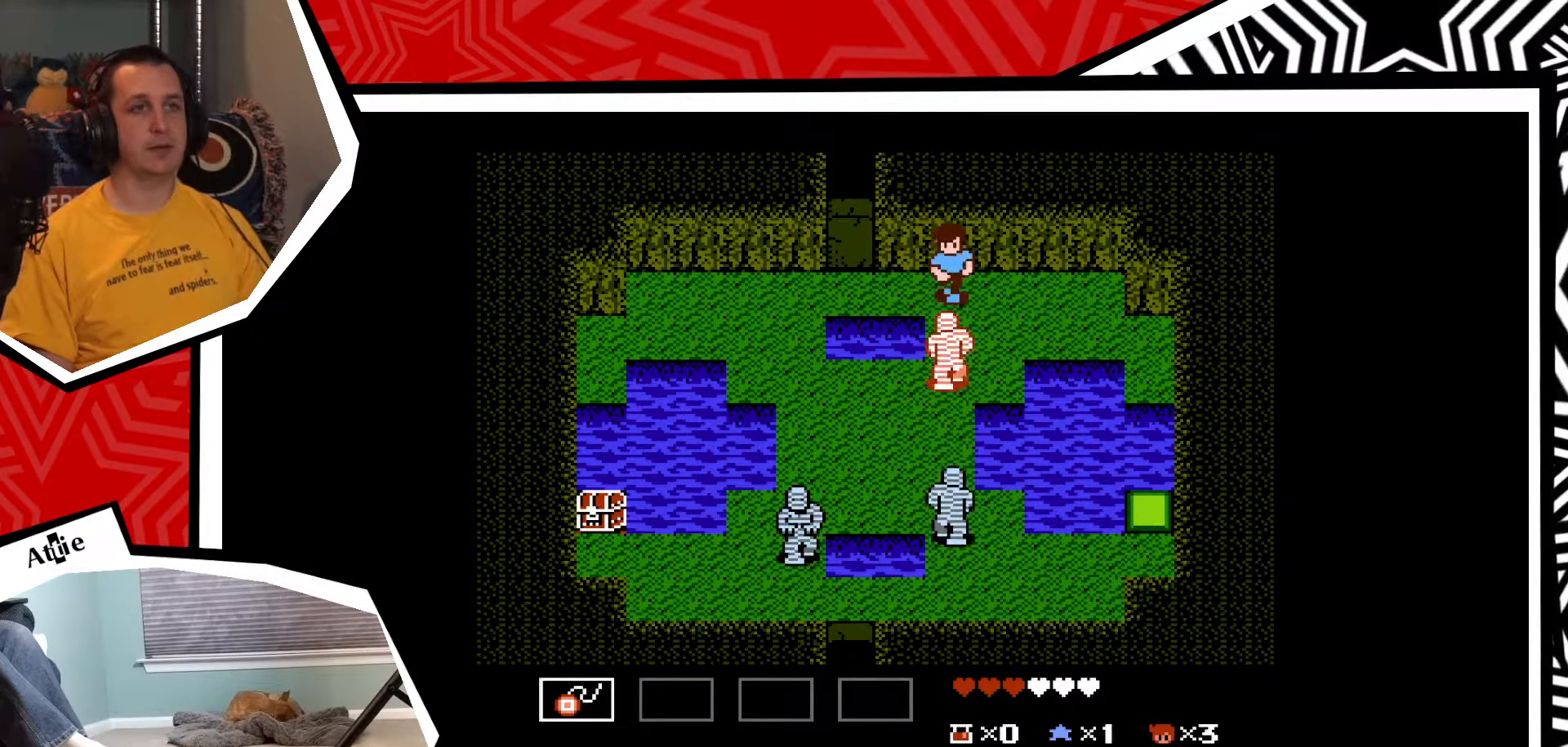
{"buttons": ["DPAD_LEFT"], "events": [[17, "Y", "down"], [67, "Y", "up"], [133, "Y", "down"], [217, "Y", "up"], [350, "DPAD_LEFT", "down"]]}
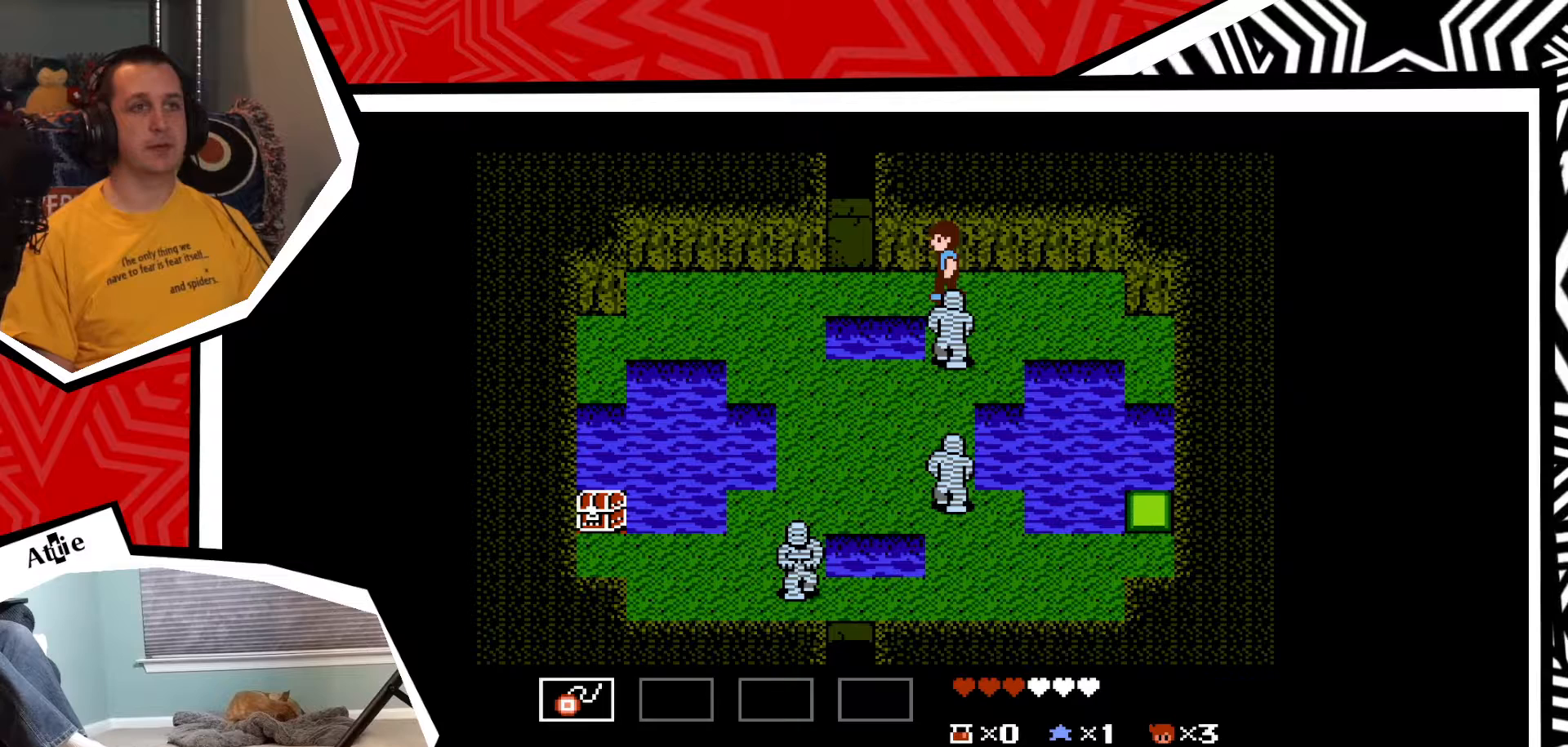
{"buttons": ["DPAD_LEFT"], "events": []}
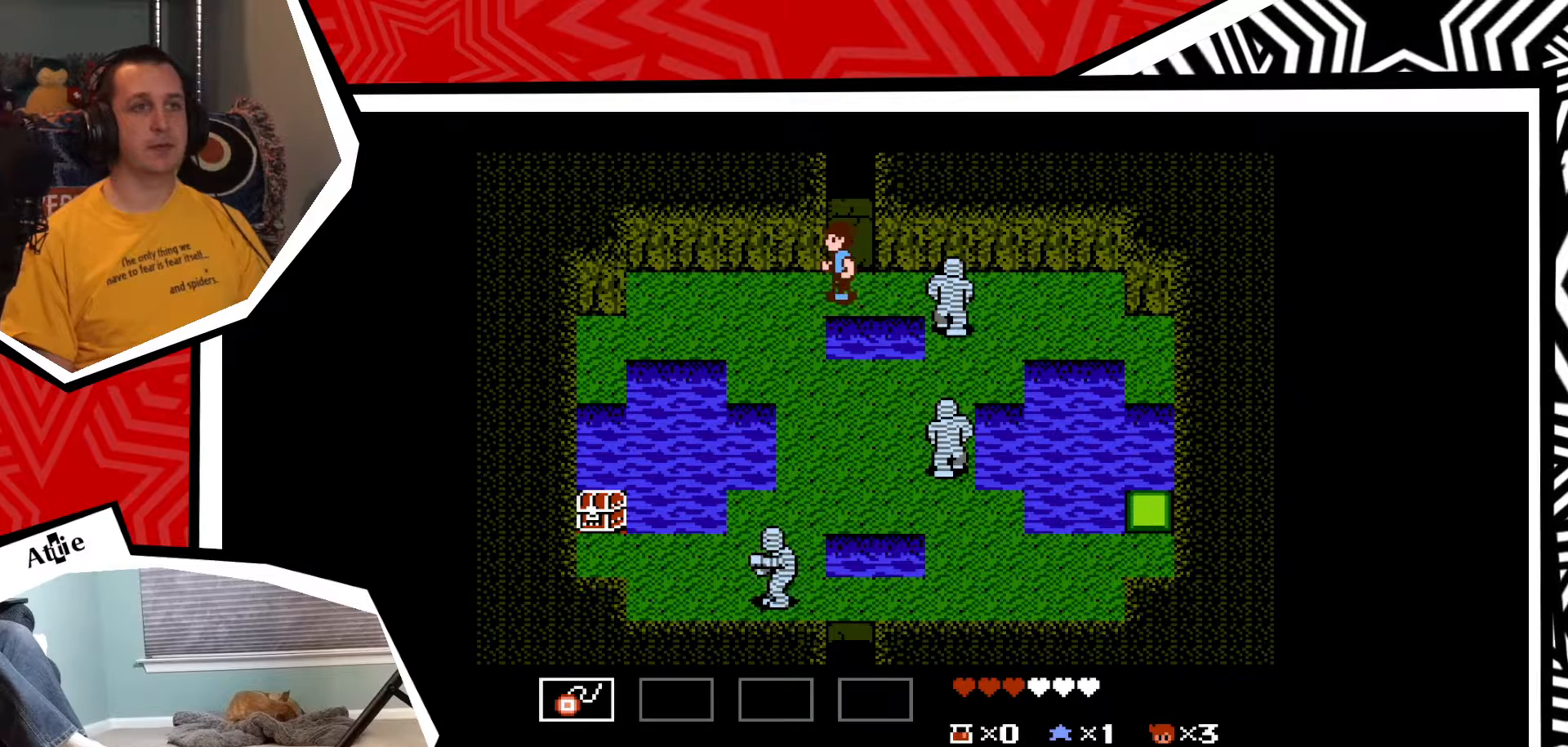
{"buttons": ["Y"], "events": [[50, "DPAD_LEFT", "up"], [133, "DPAD_RIGHT", "down"], [233, "DPAD_RIGHT", "up"], [233, "Y", "down"], [283, "Y", "up"], [367, "Y", "down"], [417, "Y", "up"], [500, "Y", "down"]]}
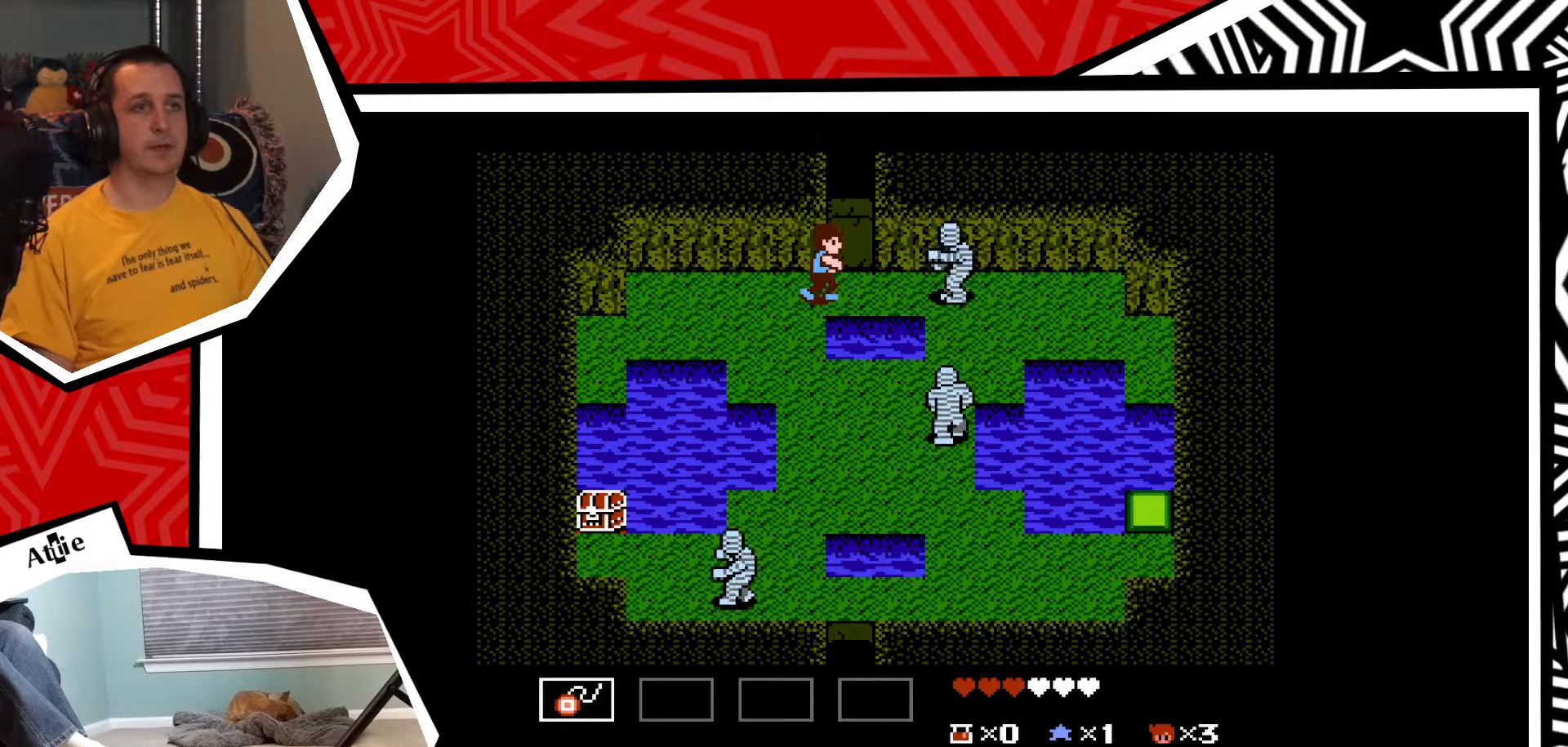
{"buttons": [], "events": [[83, "Y", "up"], [150, "Y", "down"], [217, "Y", "up"], [283, "Y", "down"], [367, "Y", "up"], [433, "Y", "down"], [500, "Y", "up"]]}
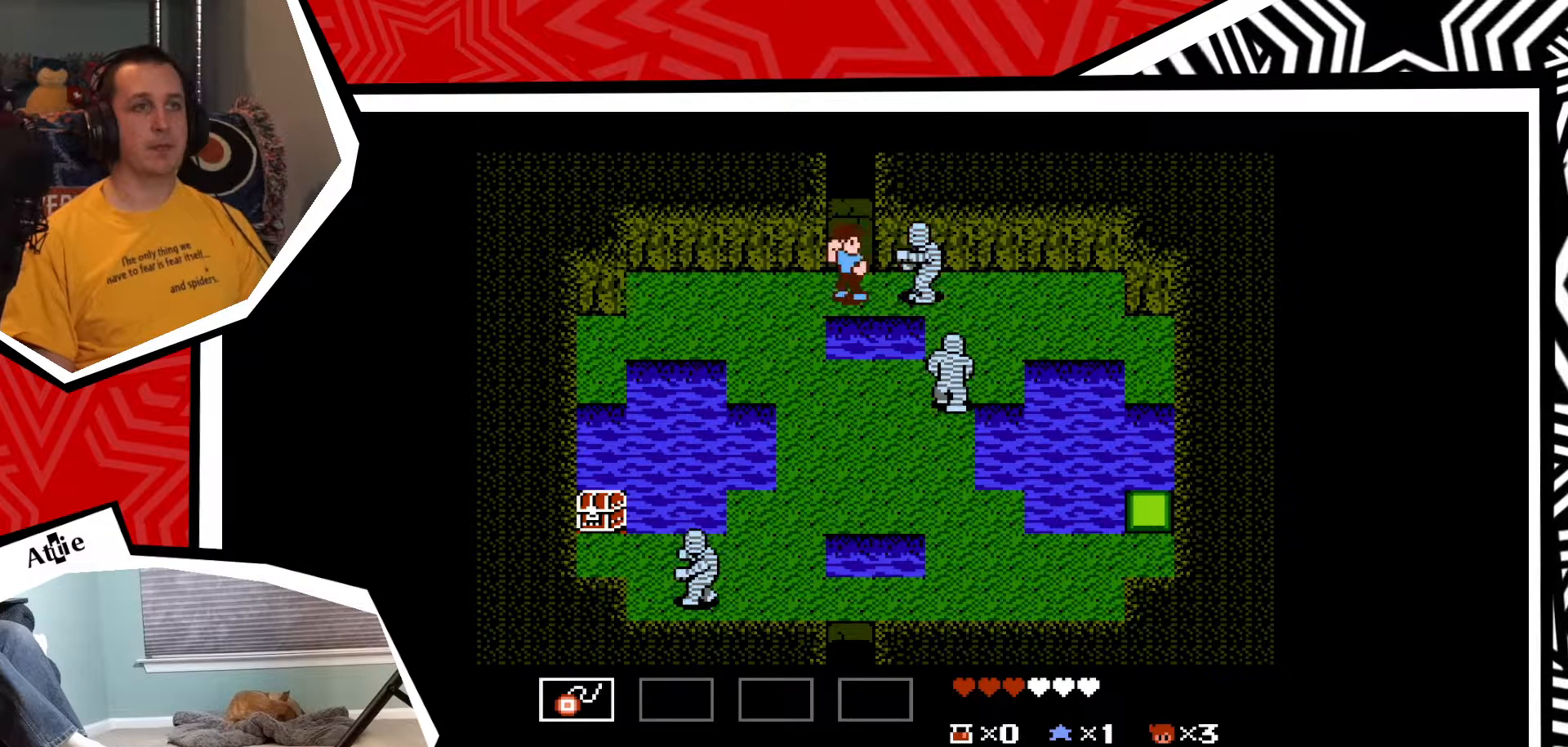
{"buttons": ["DPAD_LEFT"], "events": [[100, "Y", "down"], [133, "Y", "up"], [200, "DPAD_LEFT", "down"]]}
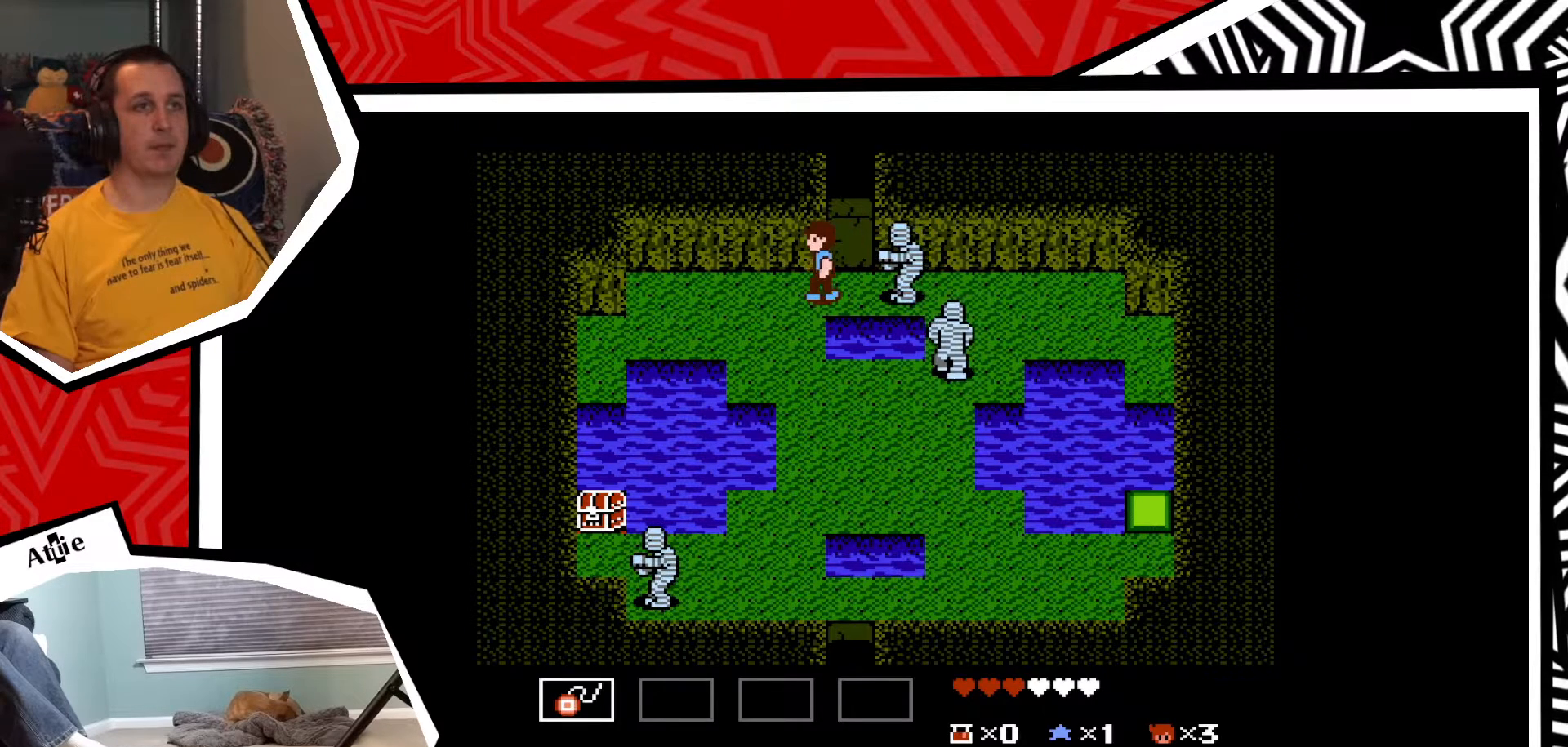
{"buttons": ["Y"], "events": [[233, "DPAD_LEFT", "up"], [317, "DPAD_RIGHT", "down"], [367, "DPAD_RIGHT", "up"], [367, "Y", "down"], [450, "Y", "up"], [500, "Y", "down"]]}
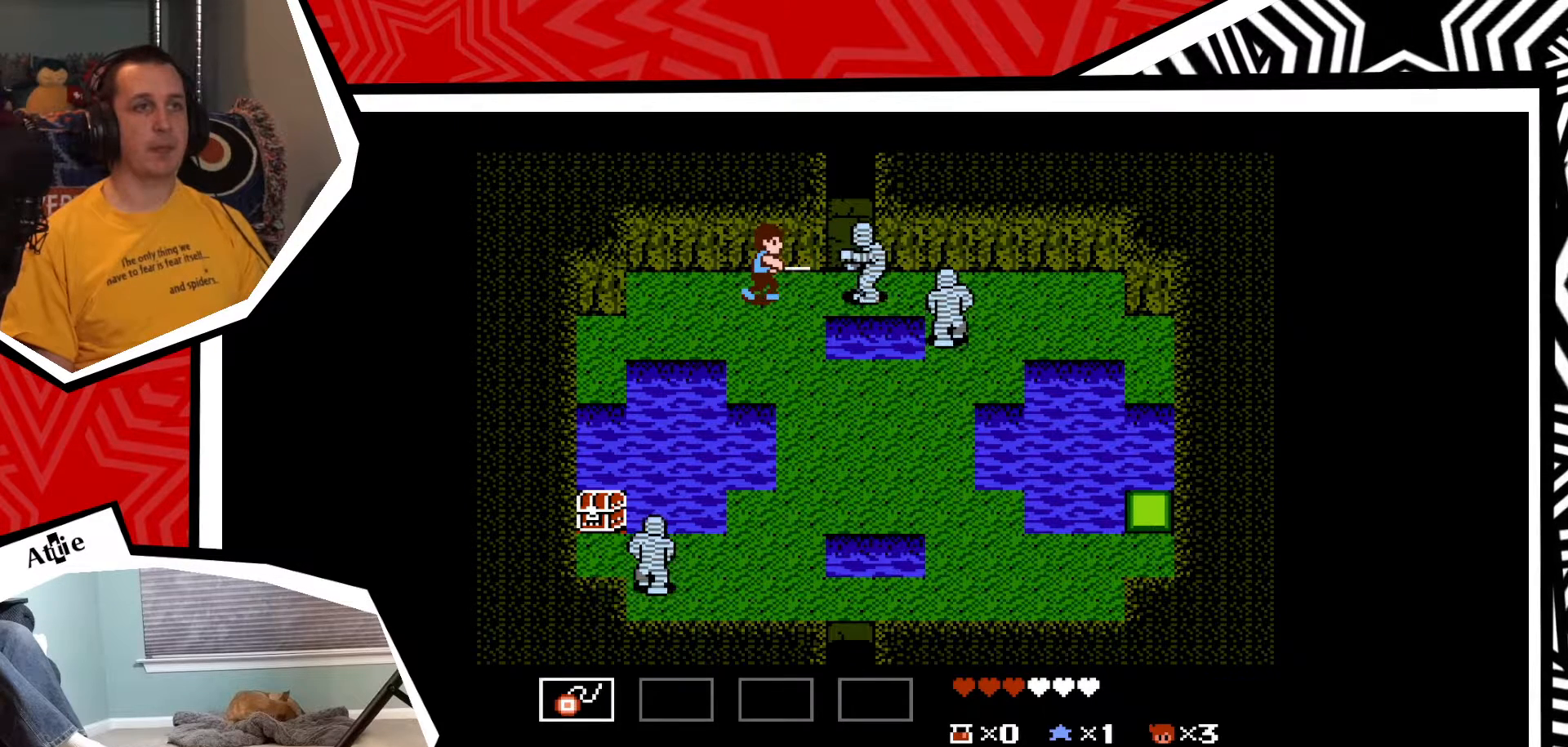
{"buttons": ["Y"], "events": [[83, "Y", "up"], [133, "Y", "down"], [233, "Y", "up"], [283, "Y", "down"], [367, "Y", "up"], [450, "Y", "down"]]}
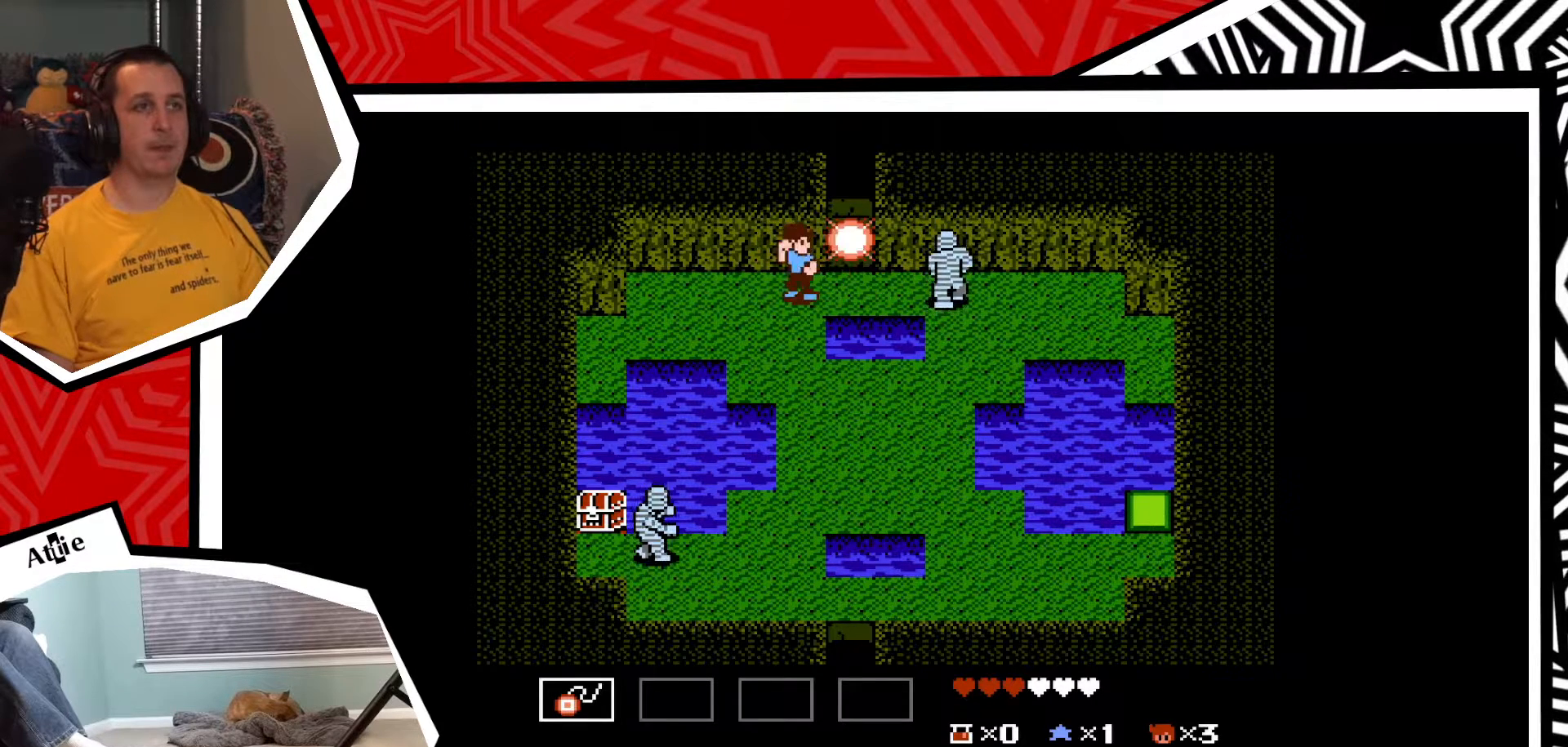
{"buttons": [], "events": [[17, "Y", "up"], [83, "Y", "down"], [167, "Y", "up"], [250, "Y", "down"], [317, "Y", "up"], [400, "Y", "down"], [483, "Y", "up"]]}
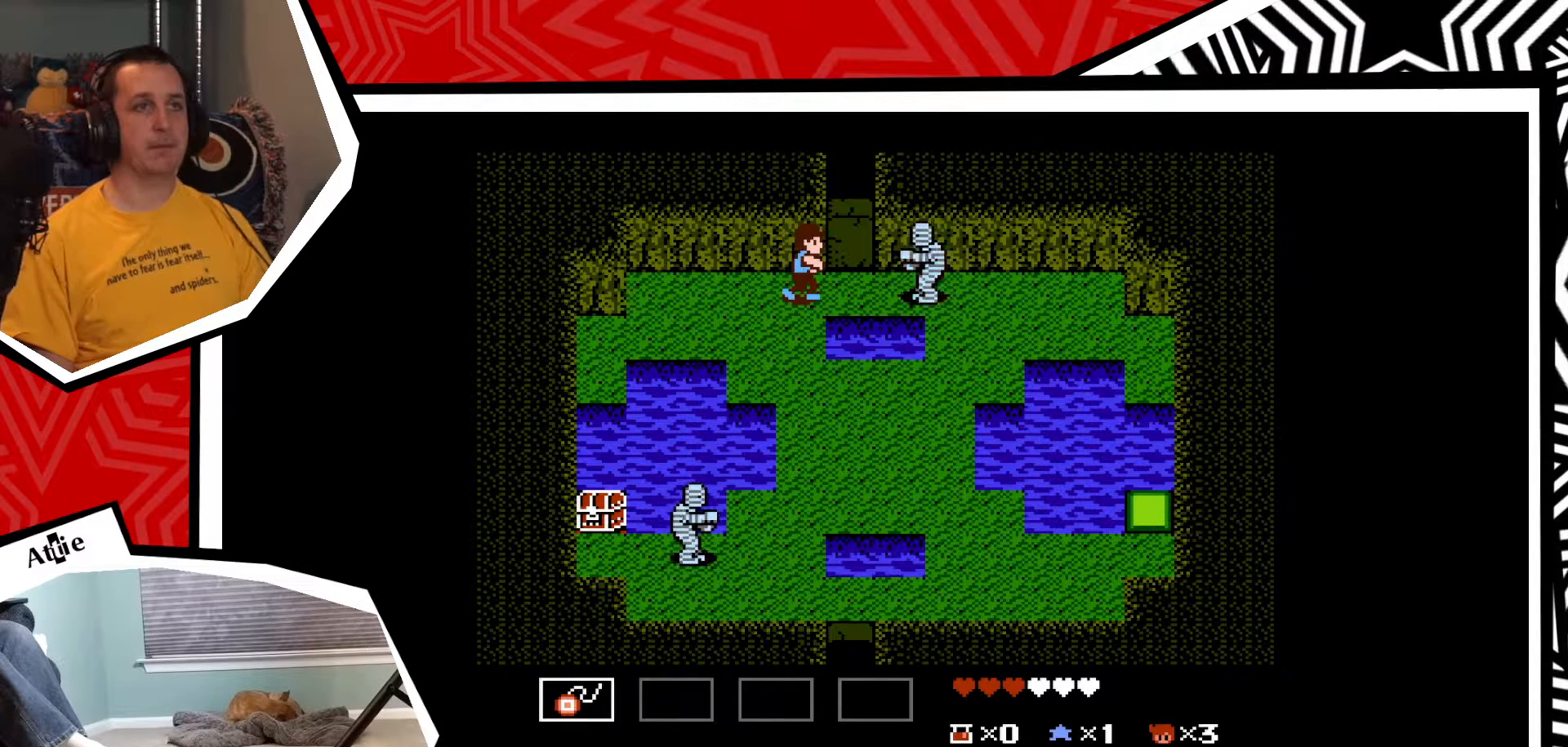
{"buttons": [], "events": [[50, "Y", "down"], [117, "Y", "up"], [200, "Y", "down"], [283, "Y", "up"], [350, "Y", "down"], [433, "Y", "up"]]}
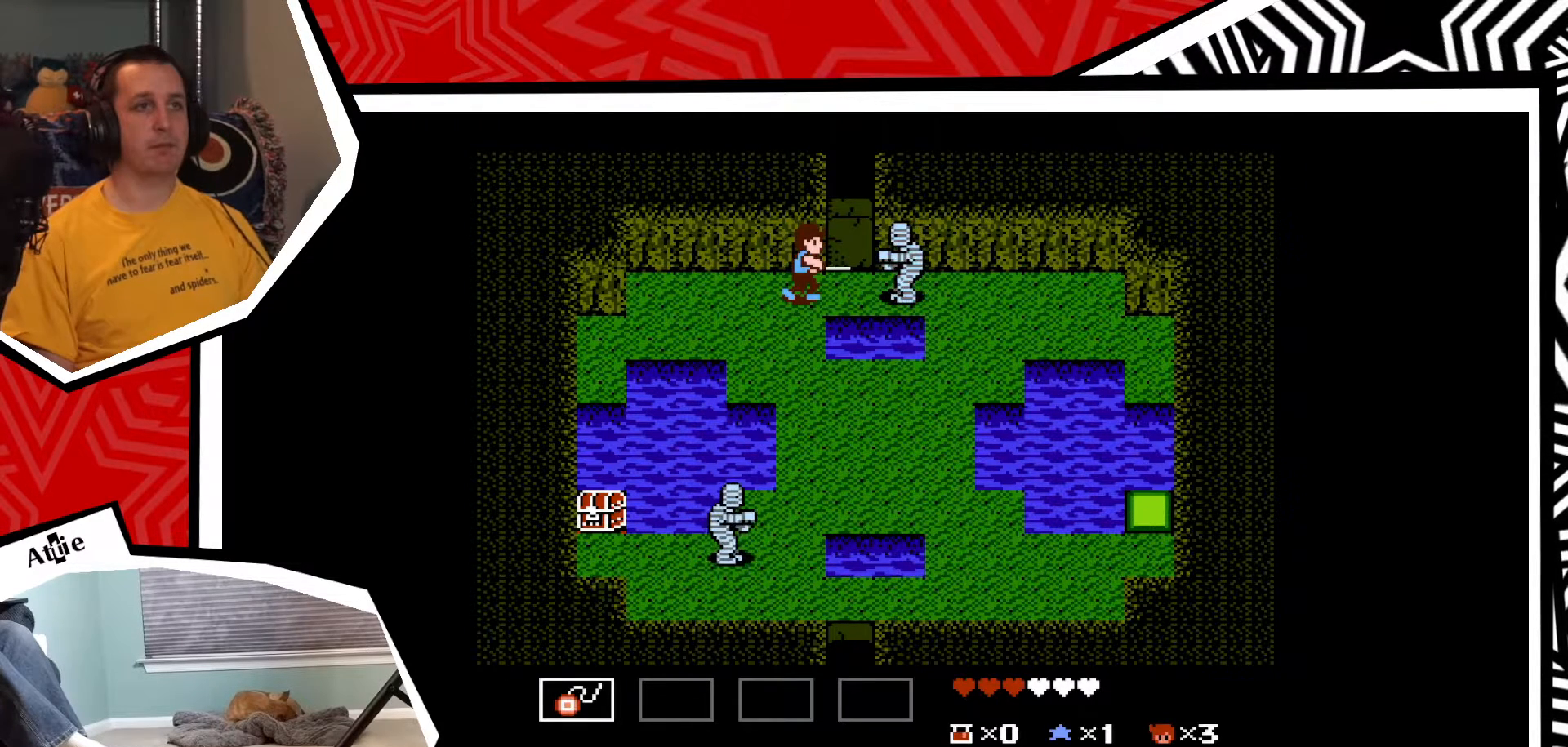
{"buttons": ["DPAD_LEFT"], "events": [[17, "Y", "down"], [83, "Y", "up"], [150, "Y", "down"], [233, "DPAD_LEFT", "down"], [233, "Y", "up"]]}
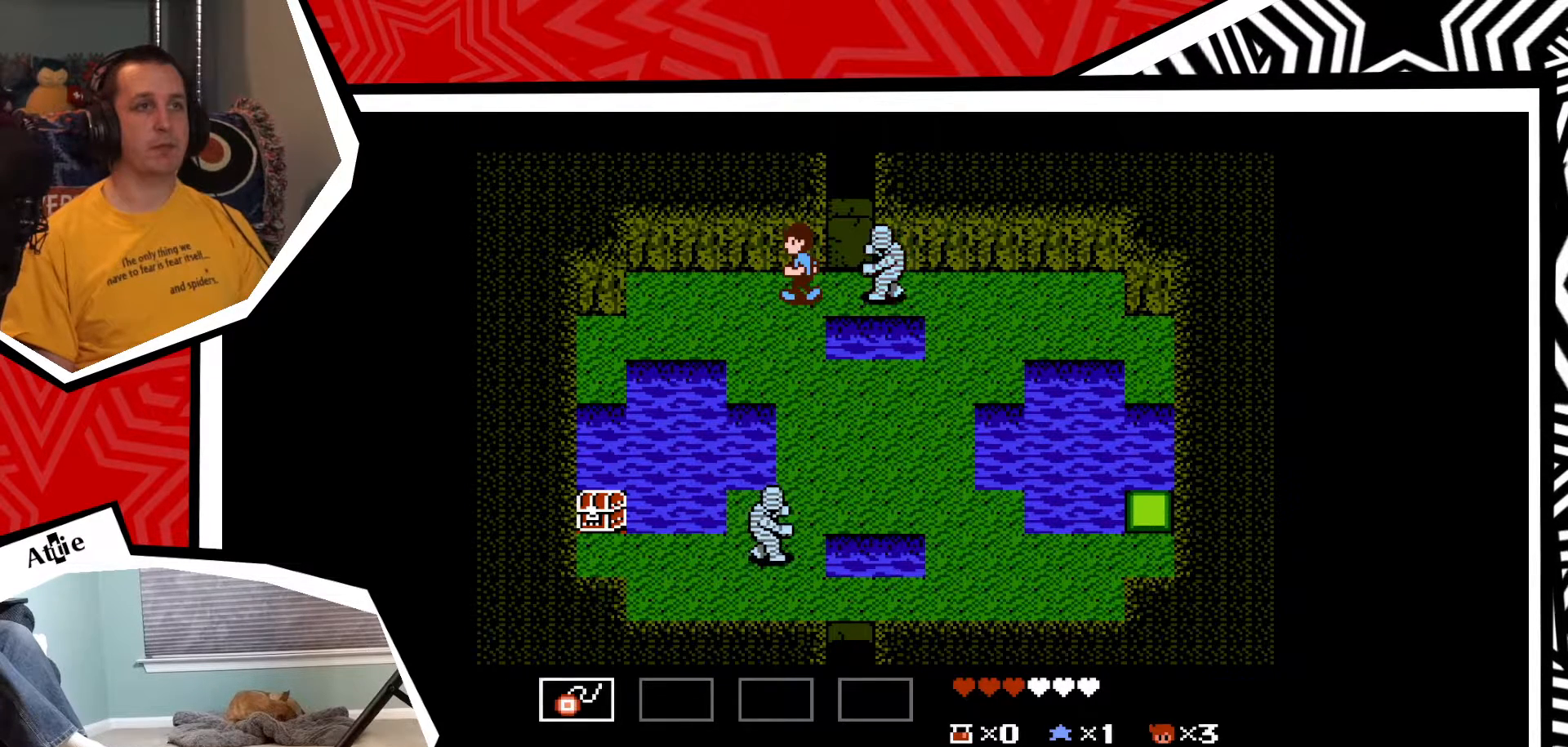
{"buttons": ["DPAD_RIGHT"], "events": [[400, "DPAD_LEFT", "up"], [467, "DPAD_RIGHT", "down"]]}
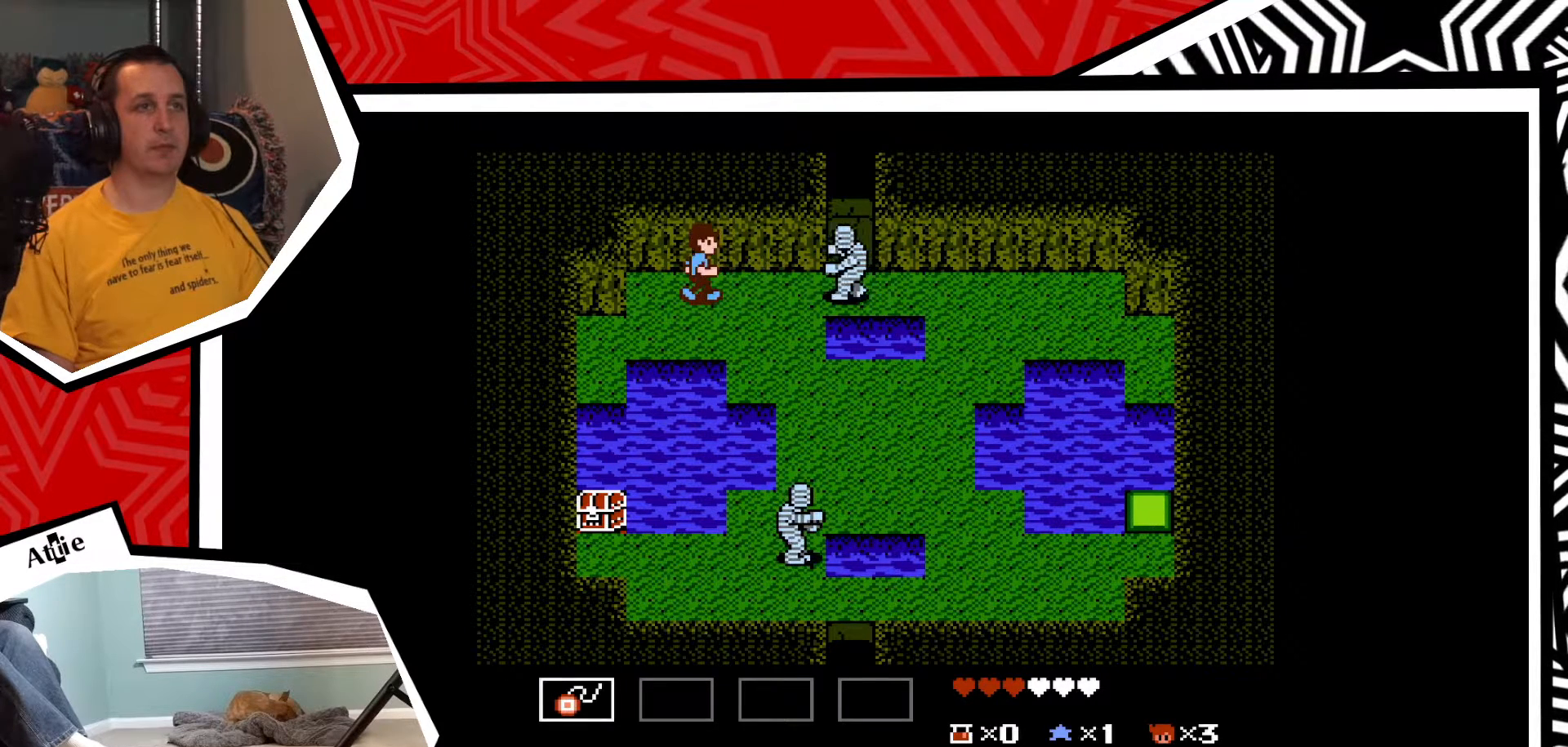
{"buttons": [], "events": [[33, "DPAD_RIGHT", "up"], [67, "Y", "down"], [133, "Y", "up"], [200, "Y", "down"], [283, "Y", "up"], [350, "Y", "down"], [417, "Y", "up"]]}
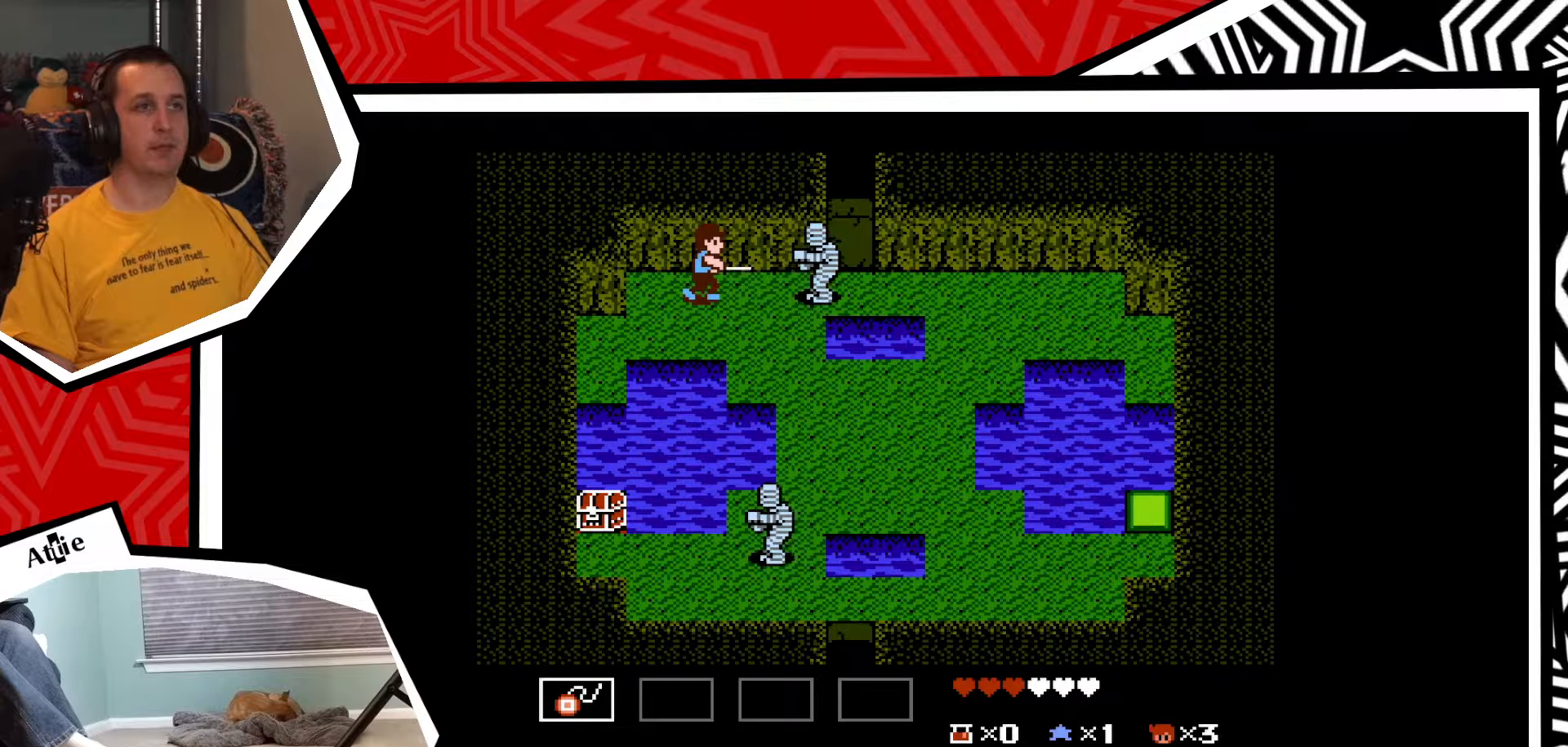
{"buttons": ["Y"], "events": [[17, "Y", "down"], [83, "Y", "up"], [150, "Y", "down"], [250, "Y", "up"], [317, "Y", "down"], [383, "Y", "up"], [467, "Y", "down"]]}
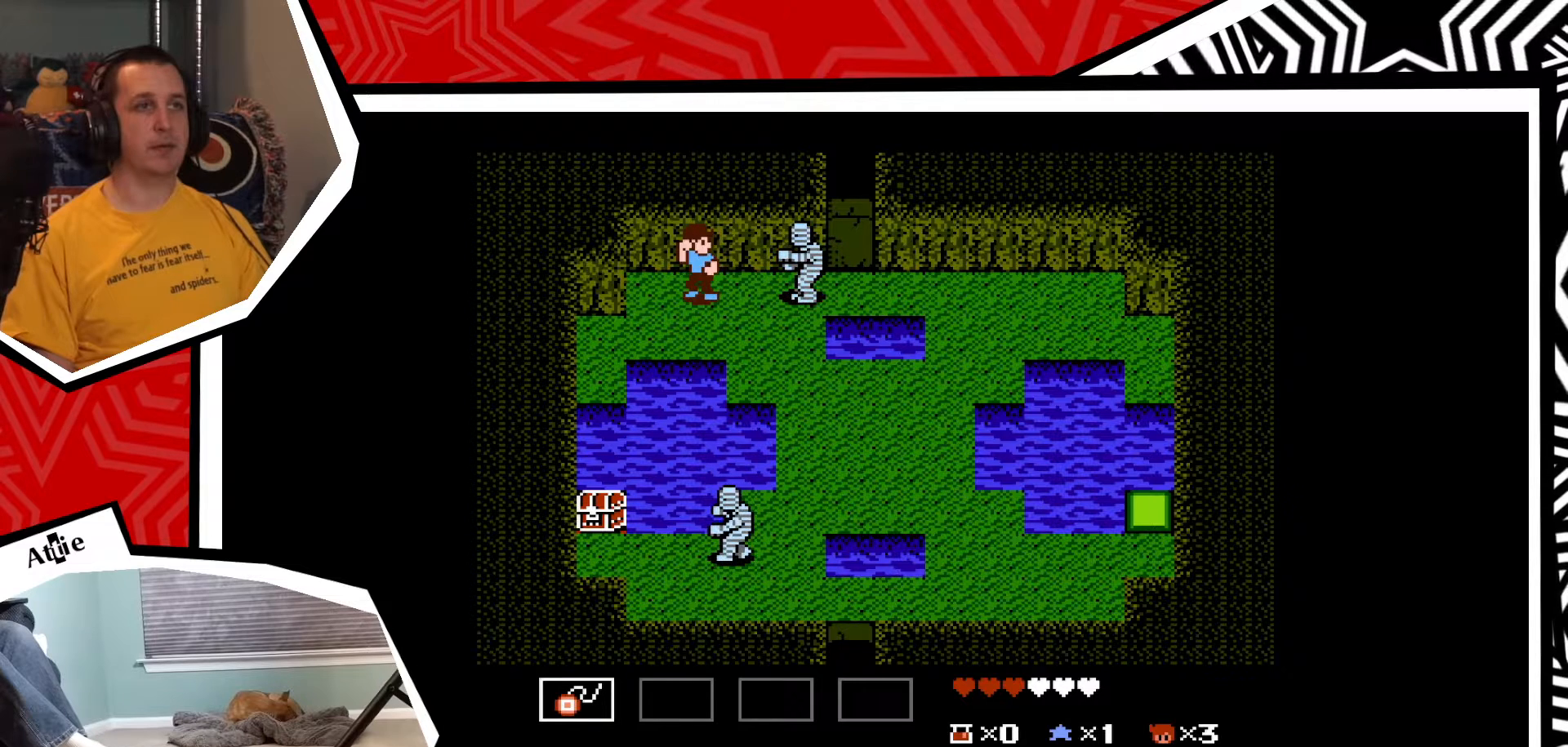
{"buttons": [], "events": [[67, "Y", "up"], [117, "Y", "down"], [200, "Y", "up"], [283, "Y", "down"], [367, "Y", "up"], [433, "Y", "down"], [500, "Y", "up"]]}
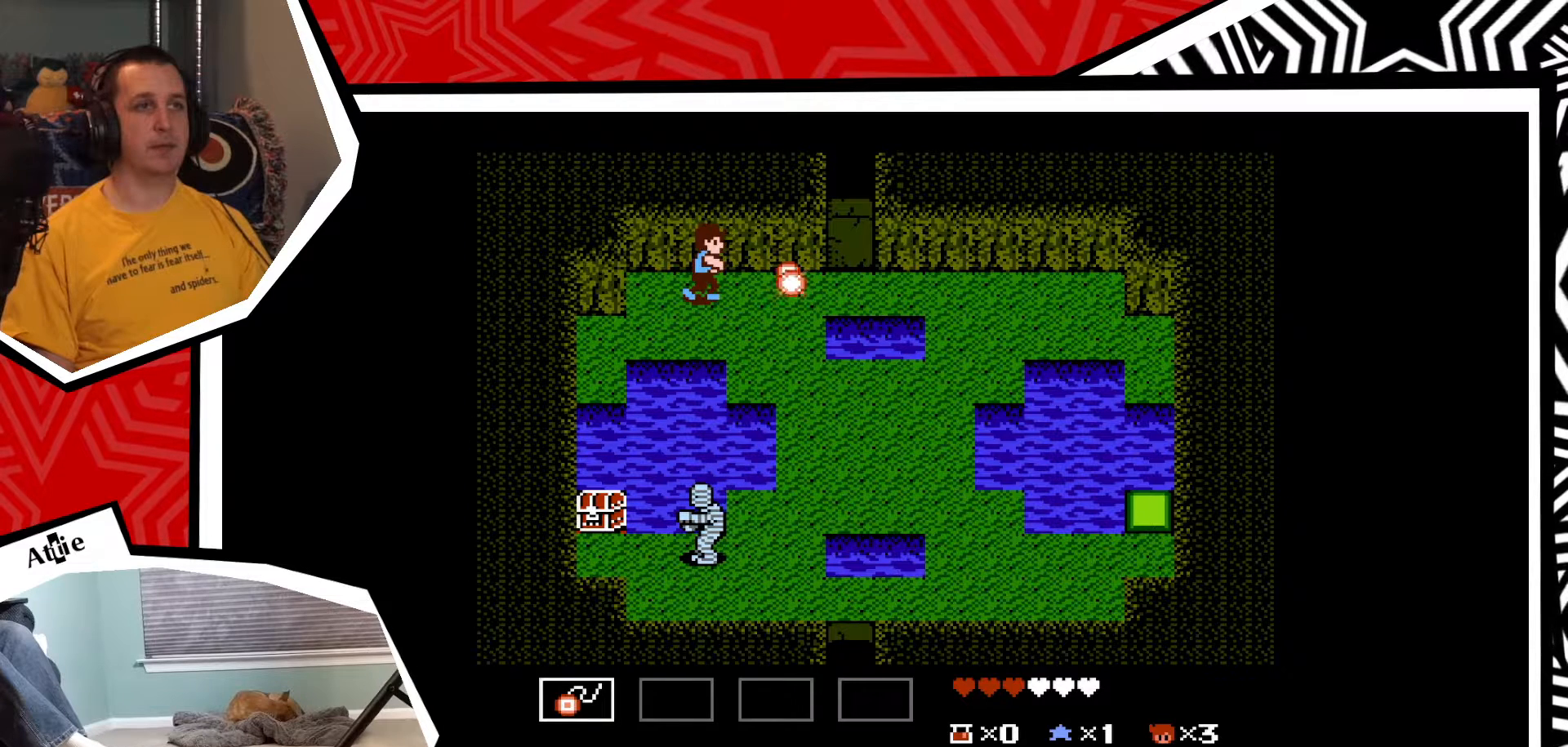
{"buttons": ["DPAD_RIGHT"], "events": [[67, "Y", "down"], [150, "Y", "up"], [317, "DPAD_RIGHT", "down"]]}
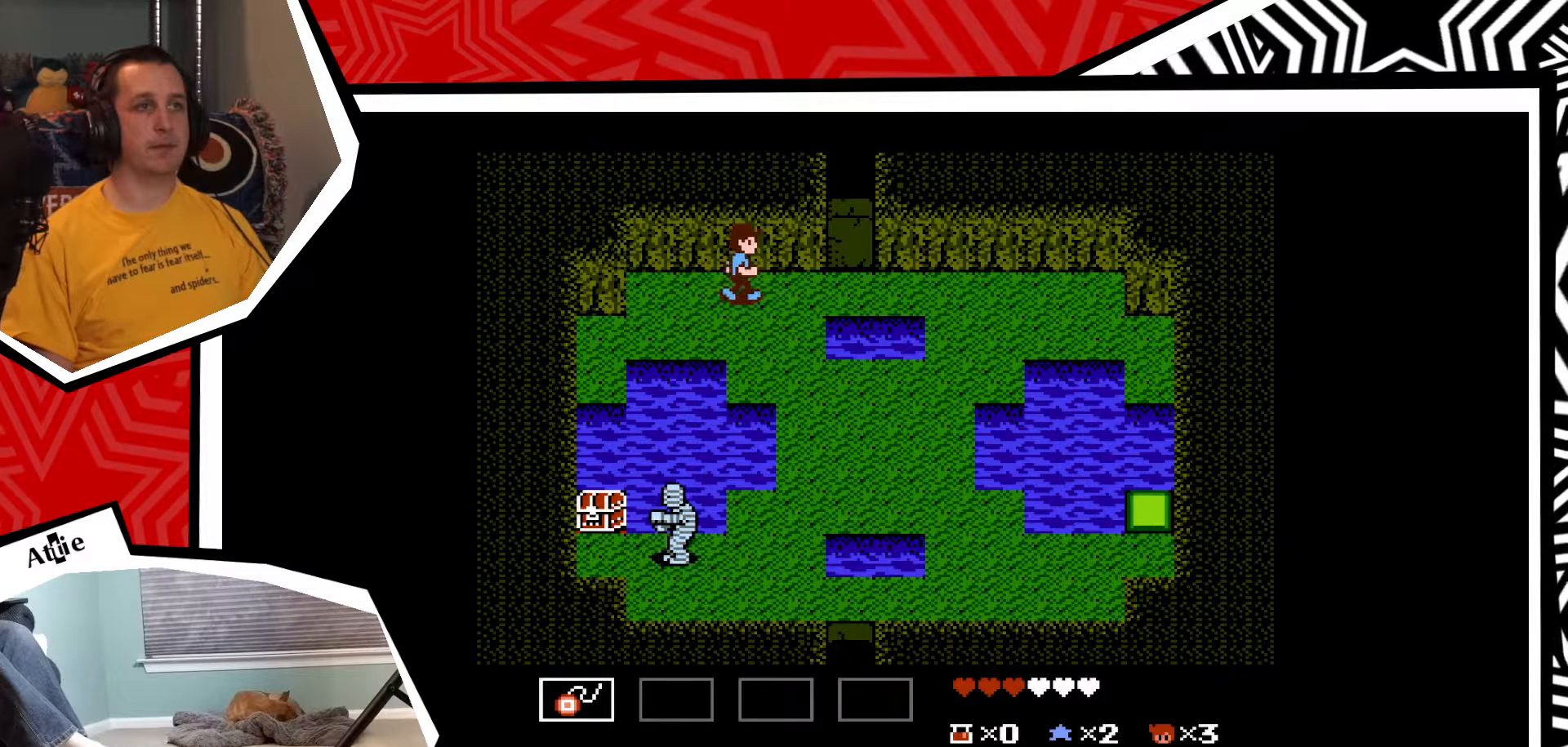
{"buttons": ["DPAD_DOWN"], "events": [[167, "DPAD_DOWN", "down"], [183, "DPAD_RIGHT", "up"]]}
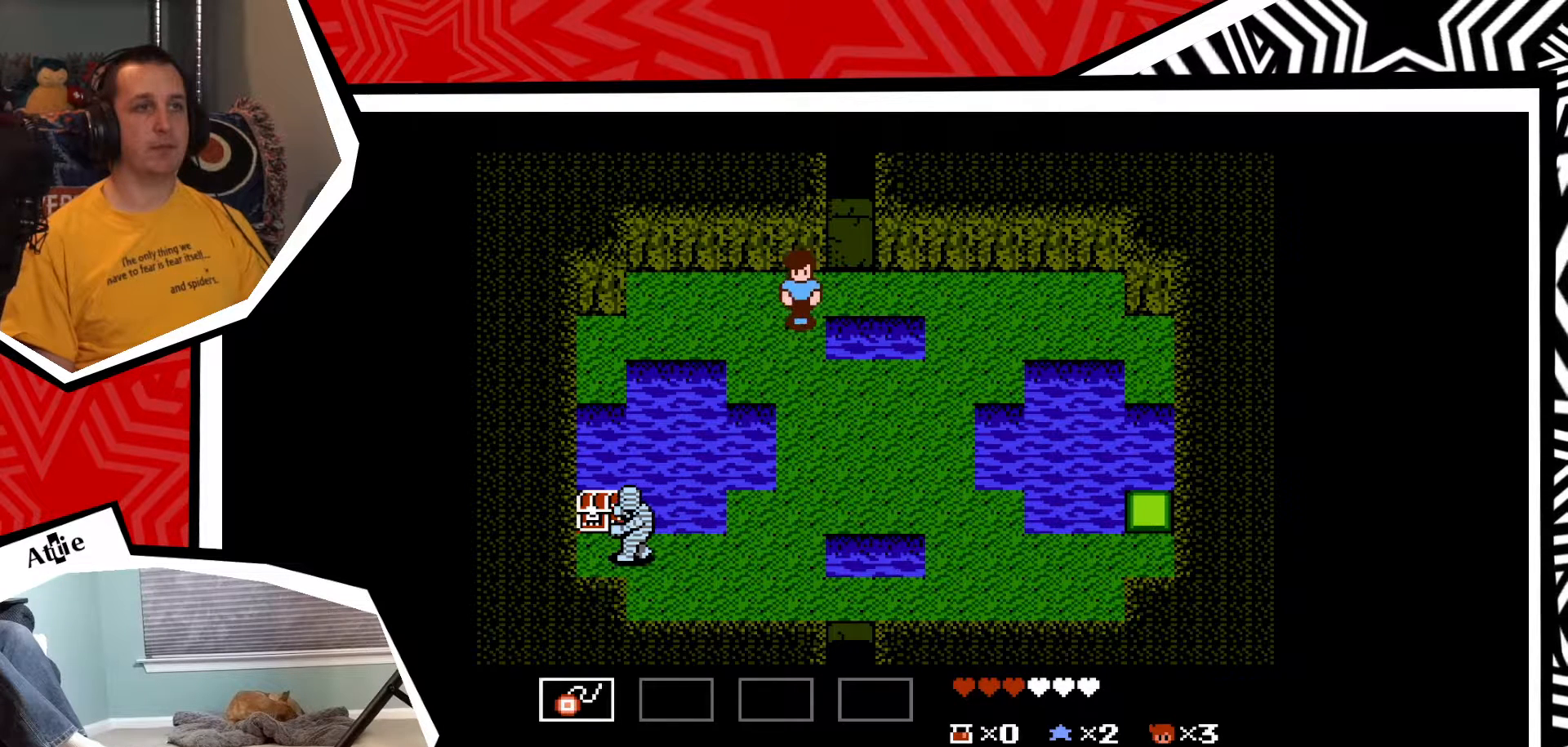
{"buttons": ["DPAD_DOWN"], "events": []}
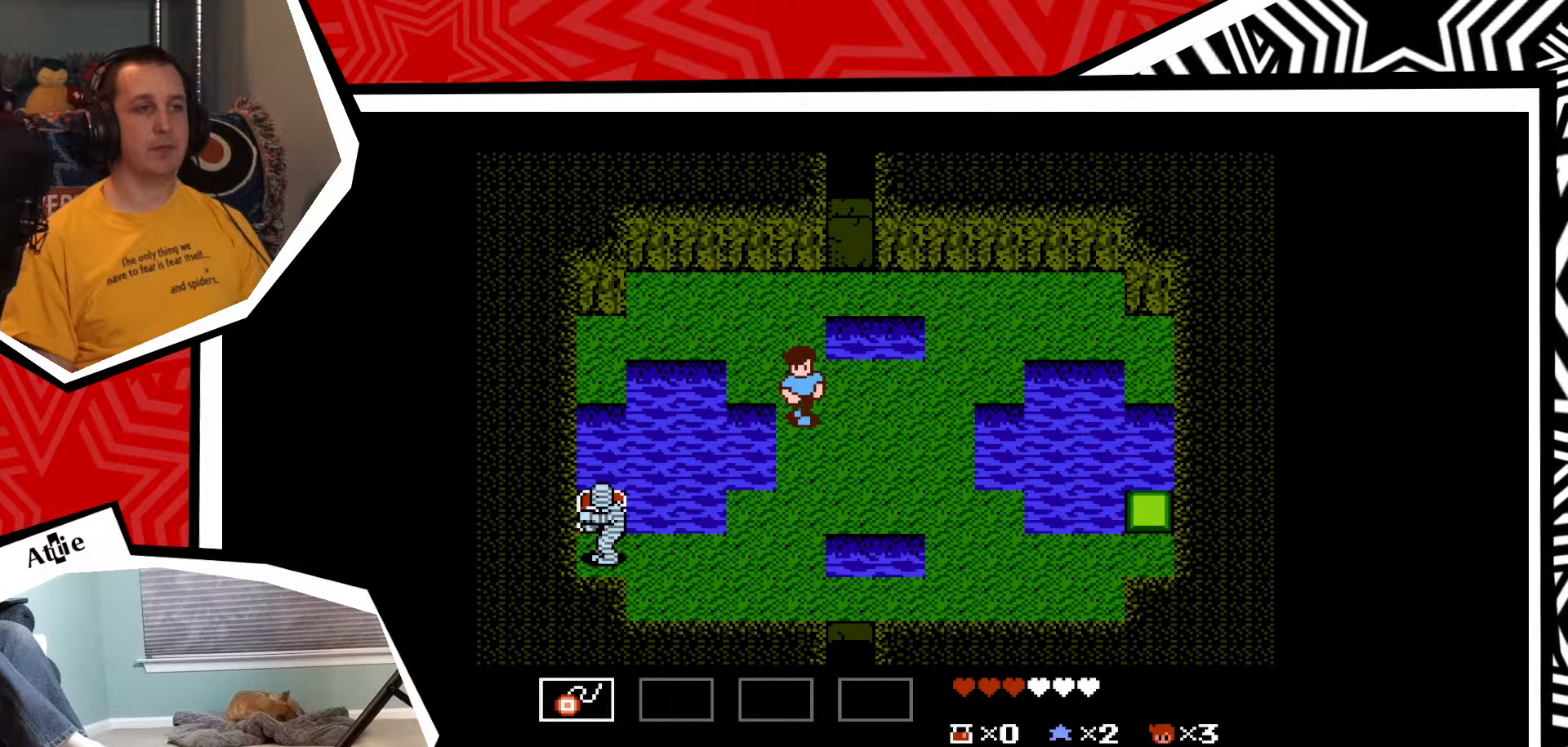
{"buttons": ["DPAD_DOWN"], "events": []}
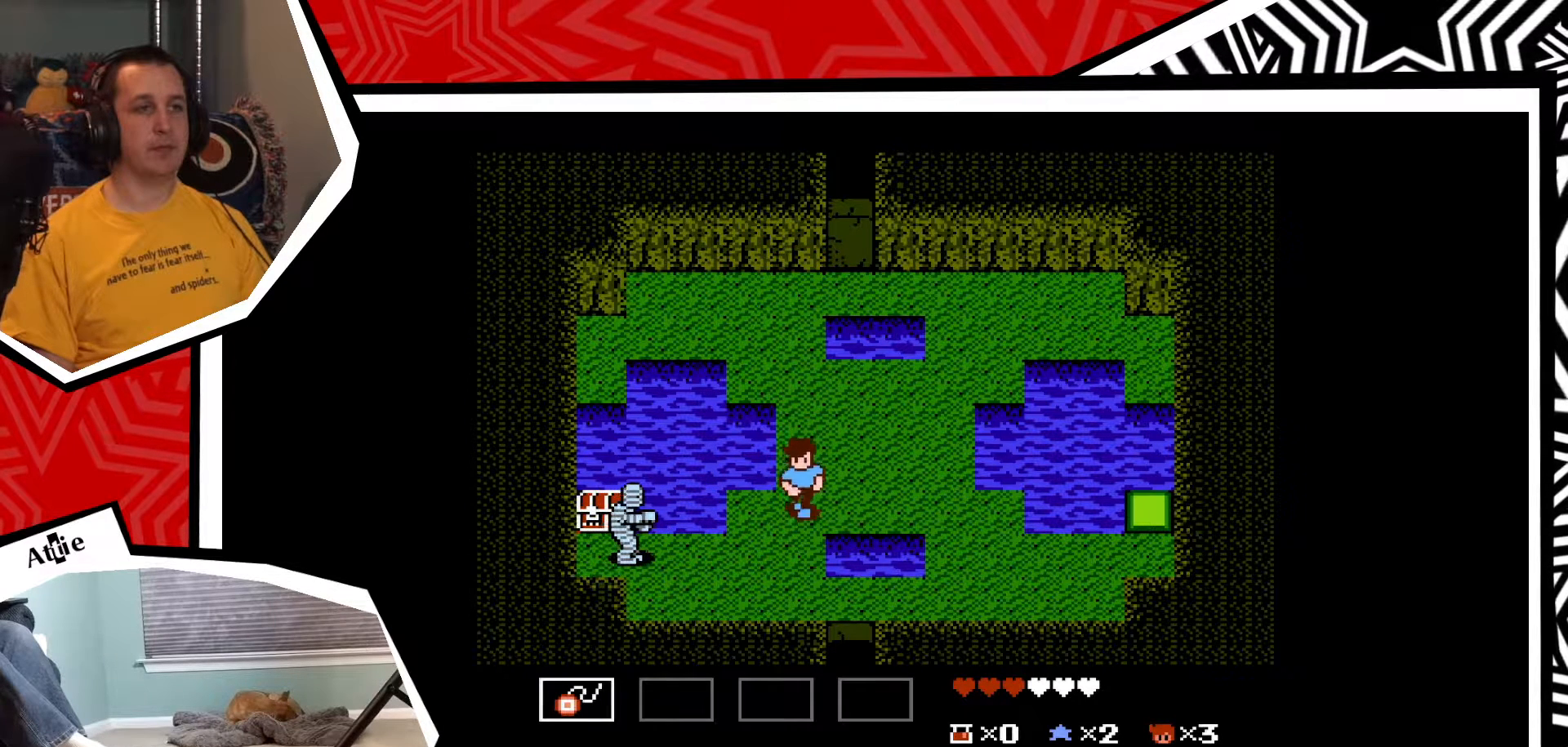
{"buttons": [], "events": [[150, "DPAD_DOWN", "up"], [150, "DPAD_LEFT", "down"], [233, "DPAD_LEFT", "up"], [300, "Y", "down"], [367, "Y", "up"], [433, "Y", "down"], [500, "Y", "up"]]}
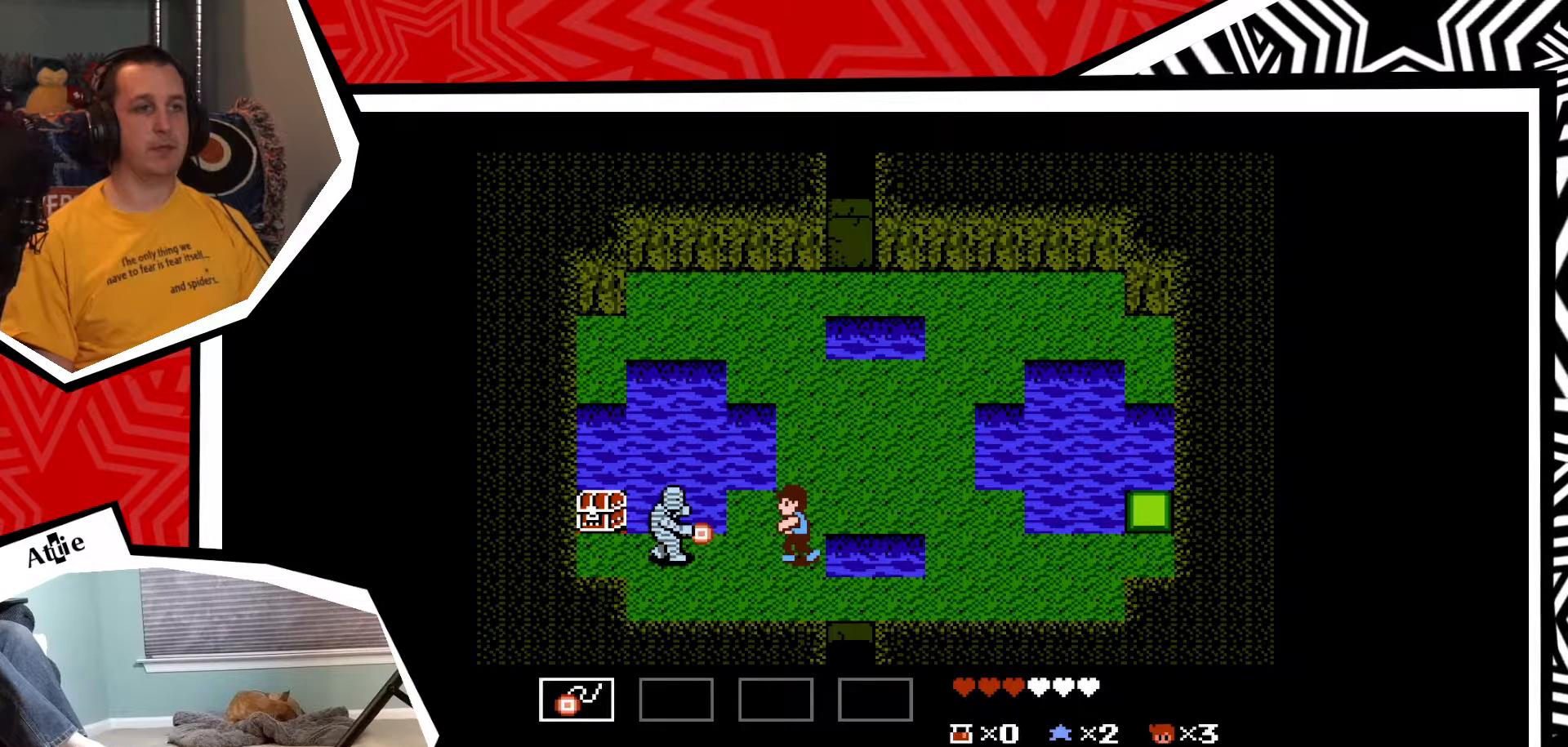
{"buttons": [], "events": [[83, "Y", "down"], [150, "Y", "up"], [233, "Y", "down"], [300, "Y", "up"], [383, "Y", "down"], [450, "Y", "up"]]}
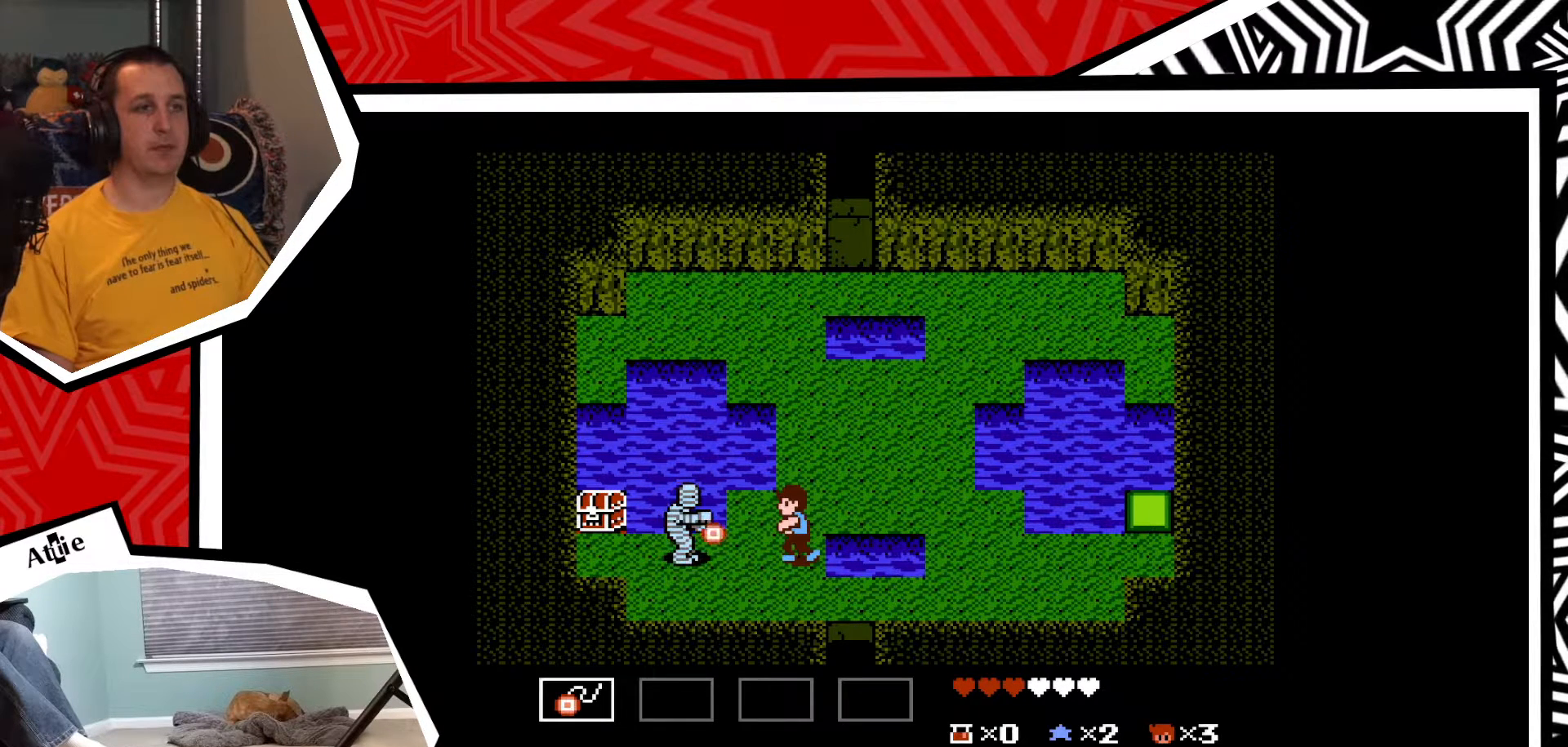
{"buttons": ["Y"], "events": [[33, "Y", "down"], [100, "Y", "up"], [183, "Y", "down"], [217, "Y", "up"], [317, "Y", "down"], [383, "Y", "up"], [450, "Y", "down"]]}
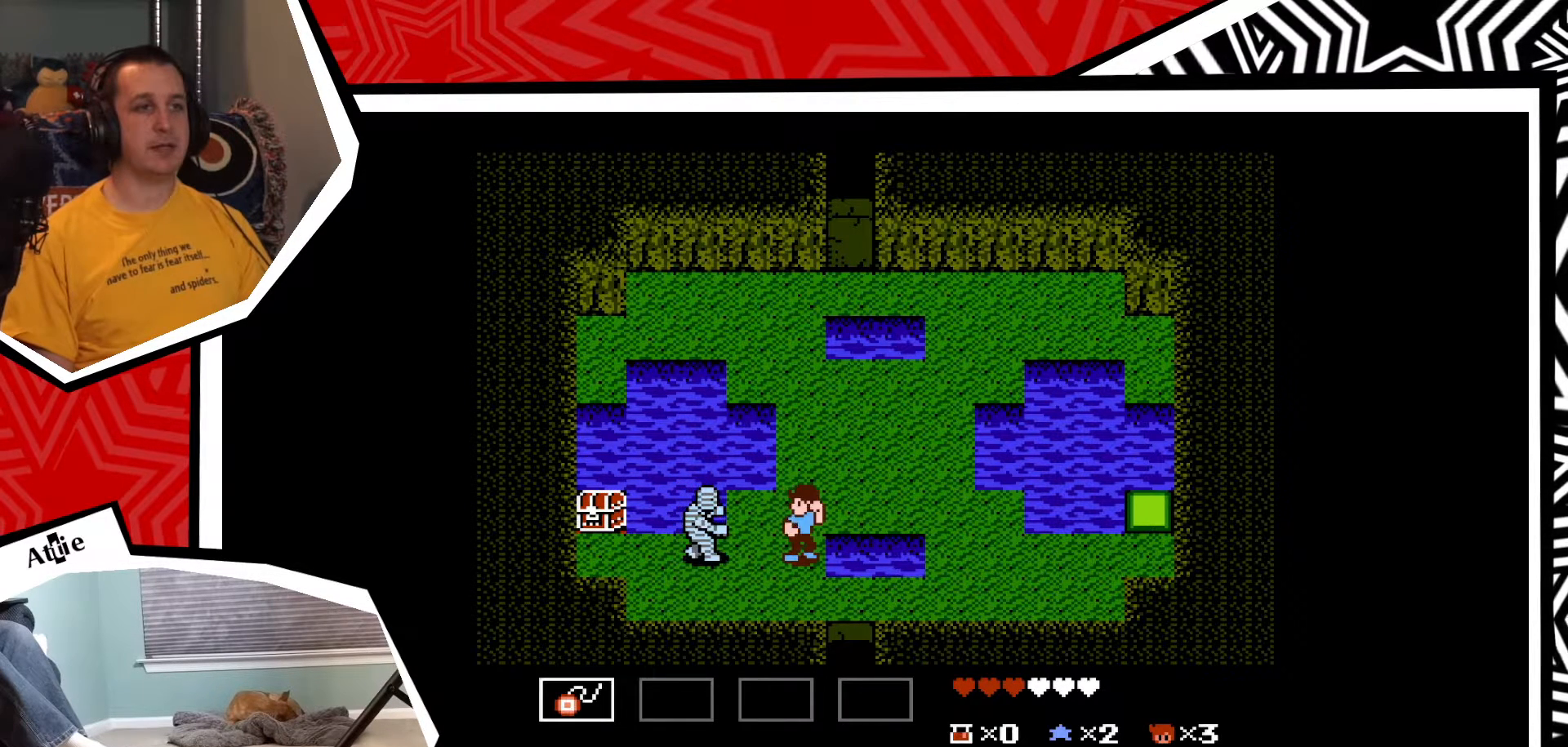
{"buttons": ["DPAD_UP"], "events": [[67, "Y", "up"], [133, "Y", "down"], [217, "Y", "up"], [417, "DPAD_UP", "down"]]}
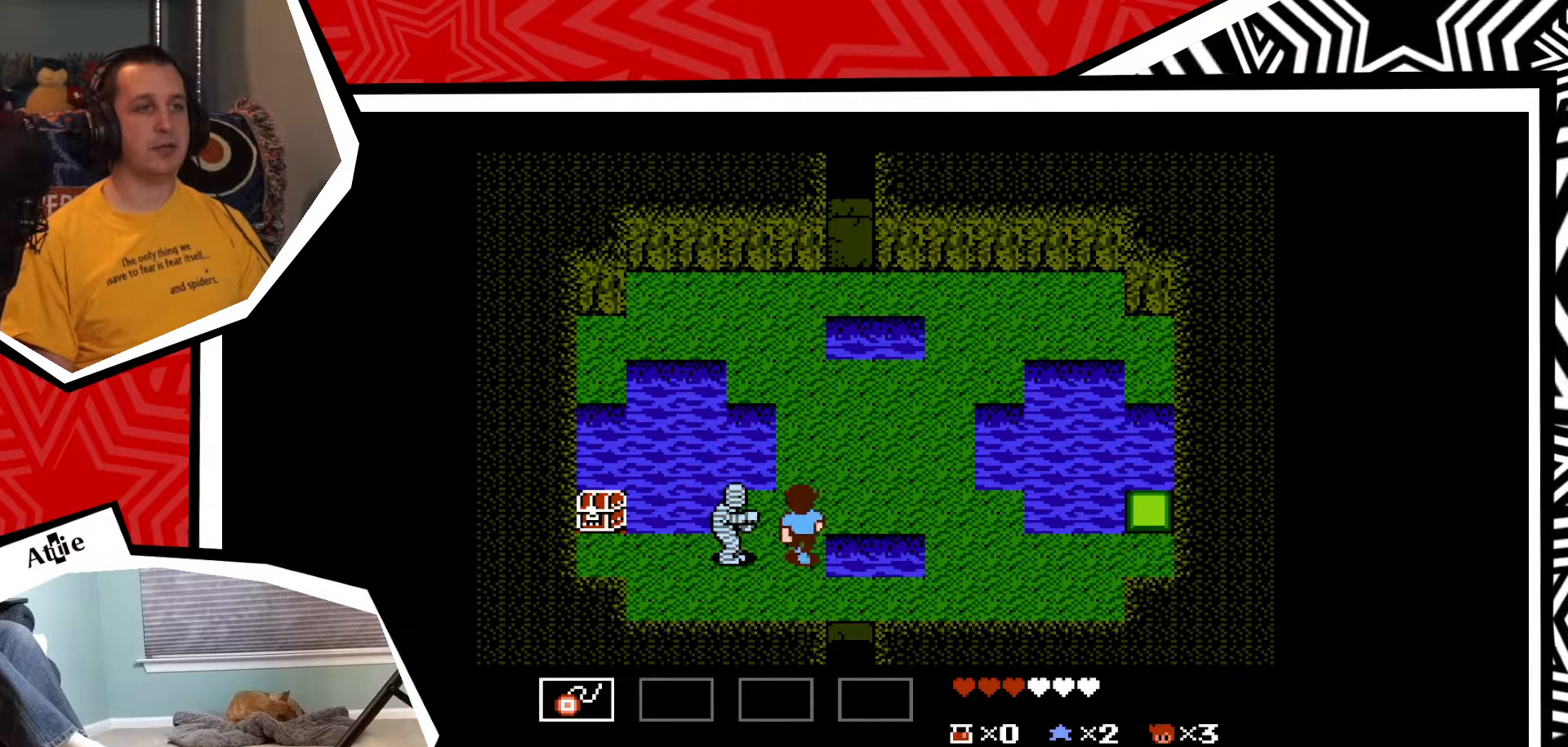
{"buttons": ["DPAD_RIGHT"], "events": [[183, "DPAD_RIGHT", "down"], [217, "DPAD_UP", "up"]]}